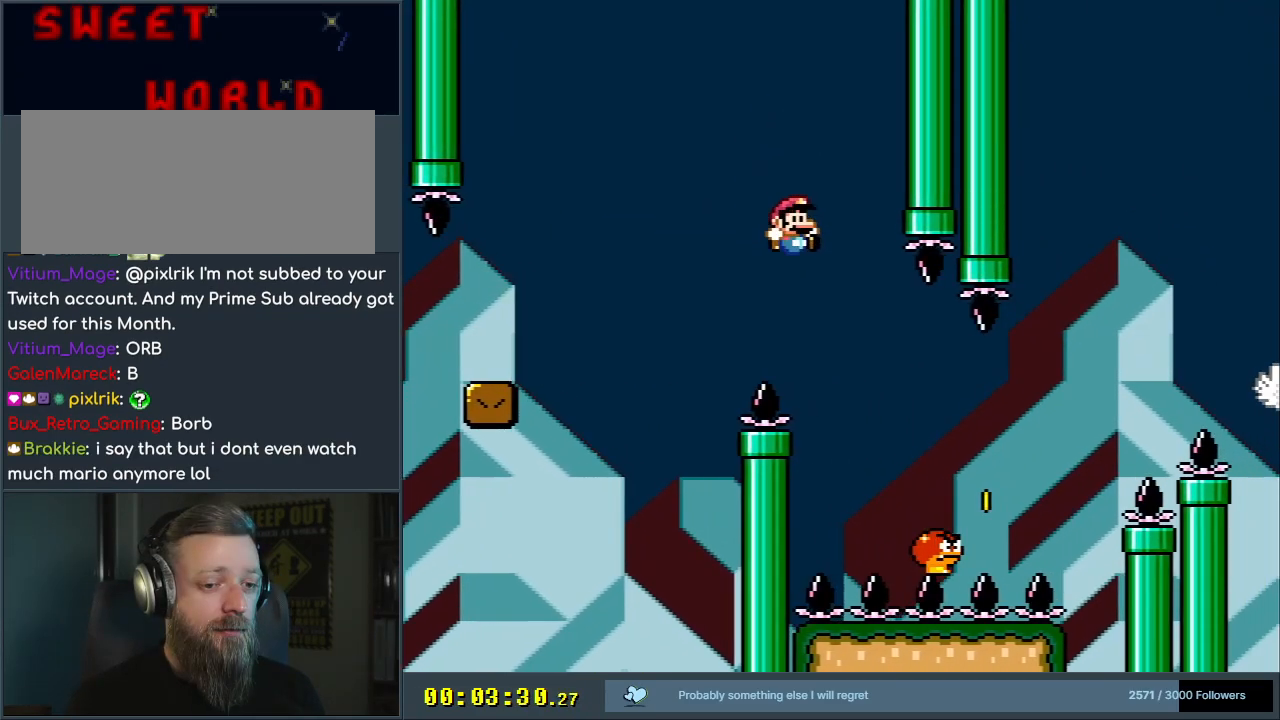
Gameplay with a controller (Nintendo layout); each line is a JSON object with the inputs held at the frame after it. "events" lists button and stick changes between this image and that frame as [ms after this image, input, new state], when the widget could be followed in between. Not read: L3 R3.
{"buttons": ["B", "Y", "DPAD_RIGHT"], "events": []}
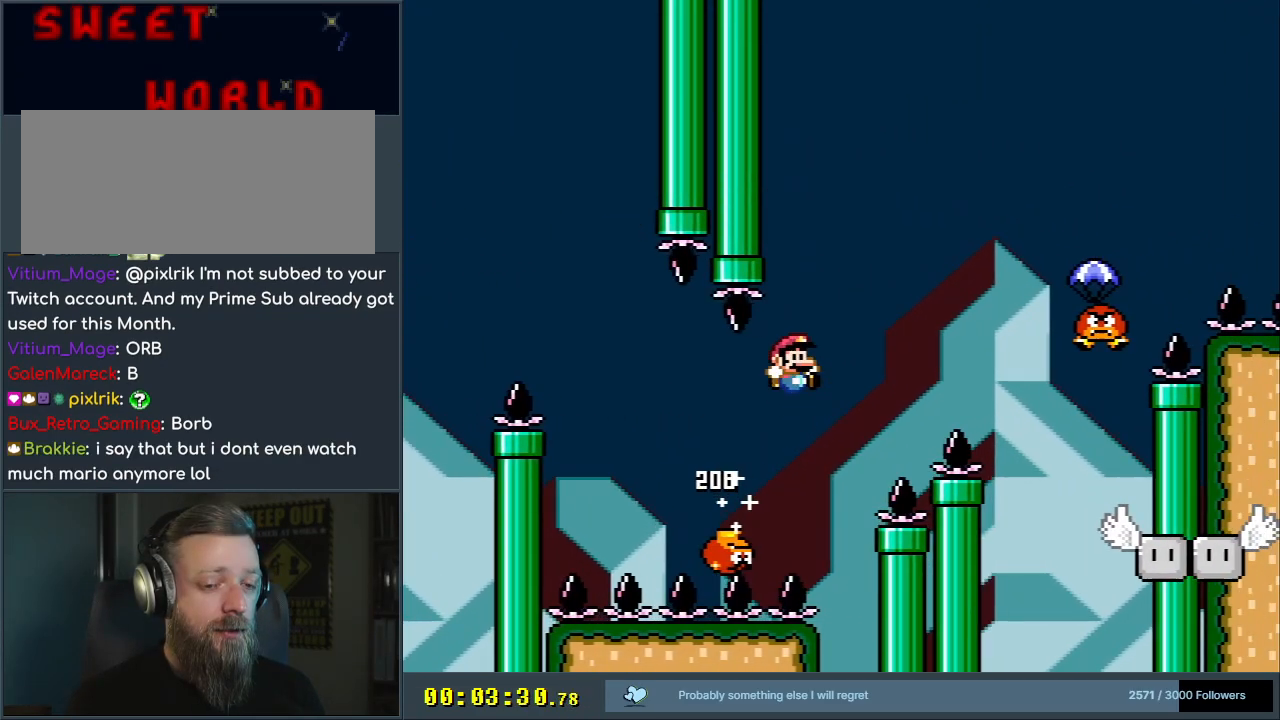
{"buttons": ["B", "Y", "DPAD_RIGHT"], "events": []}
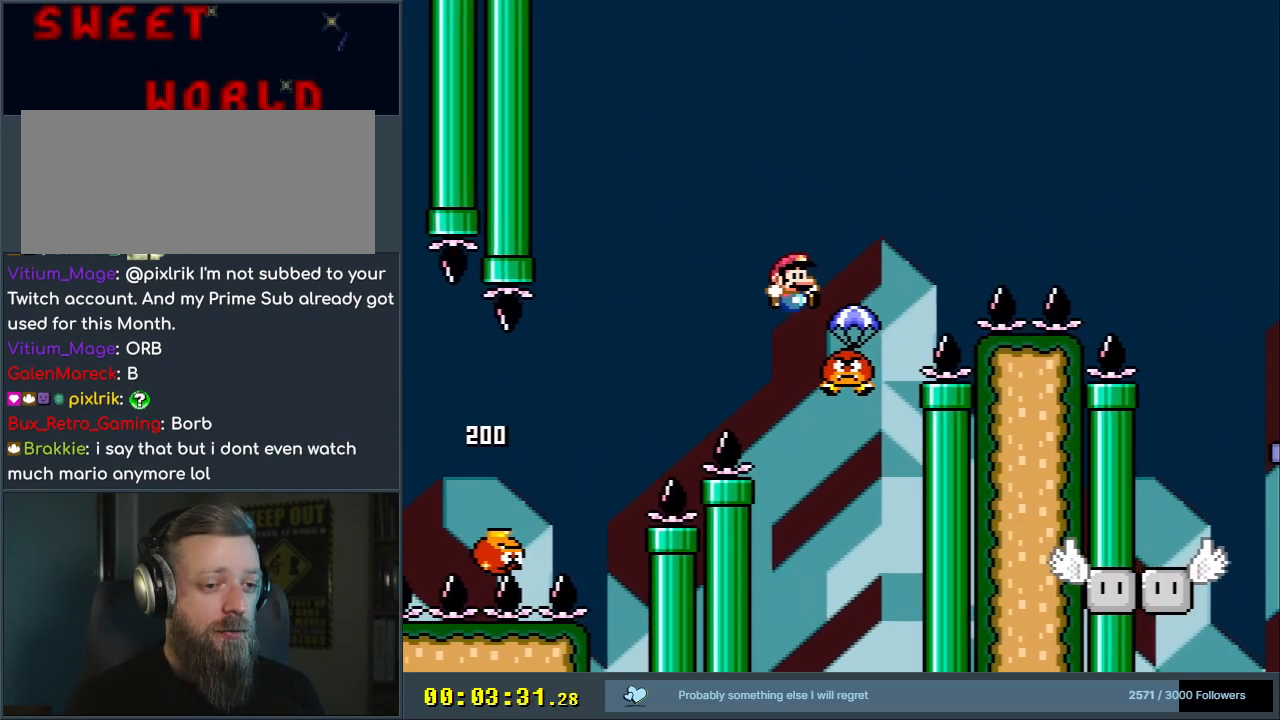
{"buttons": ["B", "Y", "DPAD_RIGHT"], "events": []}
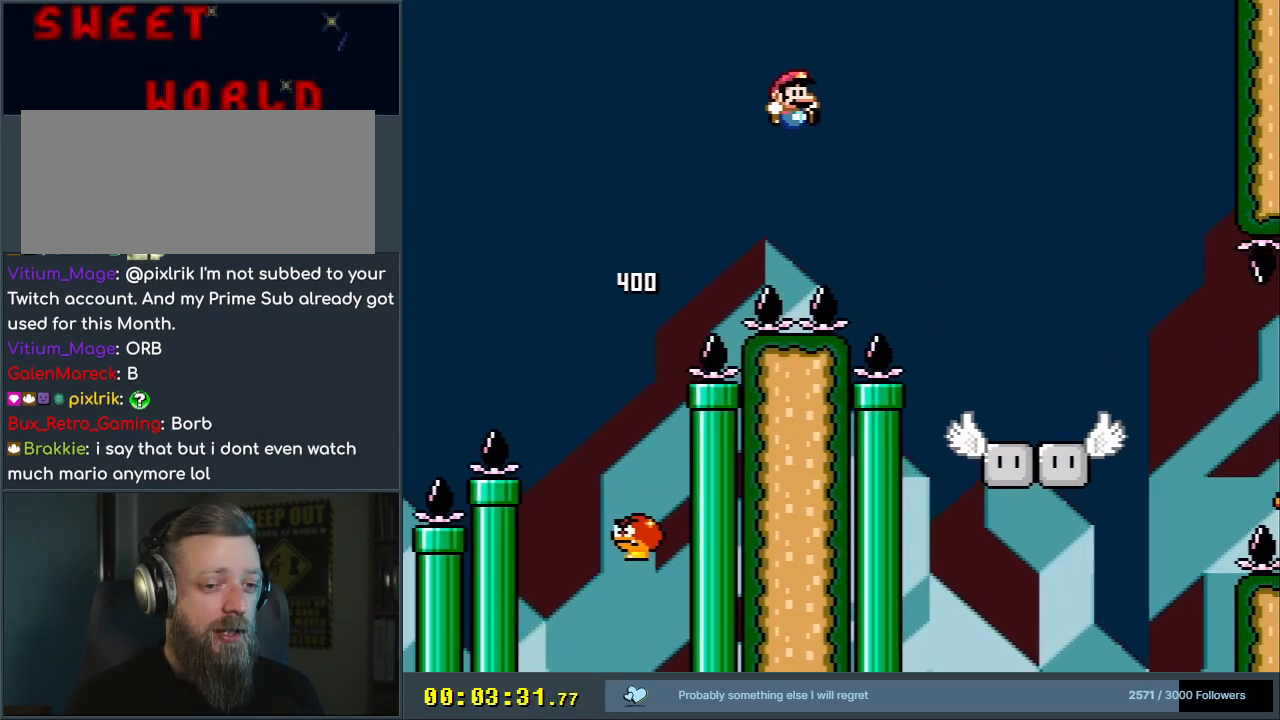
{"buttons": ["X"], "events": [[267, "B", "up"], [267, "X", "down"], [283, "Y", "up"], [483, "DPAD_RIGHT", "up"]]}
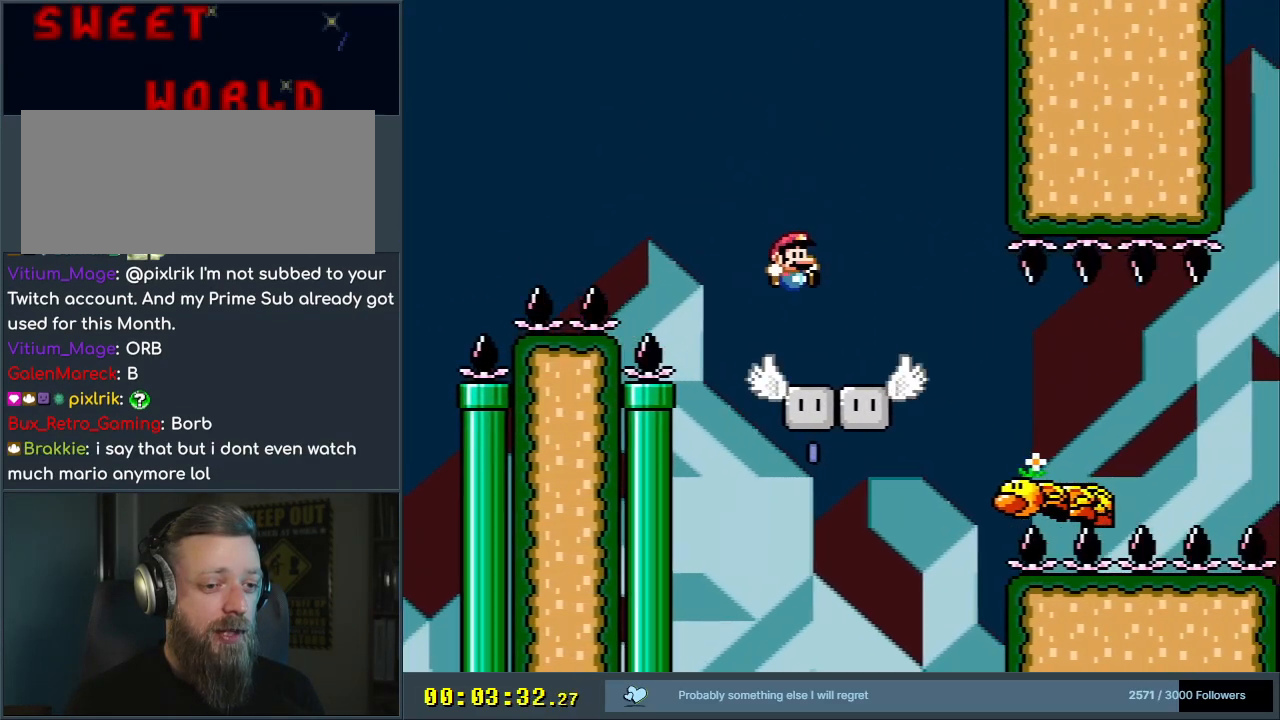
{"buttons": ["A", "X", "DPAD_RIGHT"], "events": [[33, "DPAD_LEFT", "down"], [200, "DPAD_LEFT", "up"], [267, "A", "down"], [283, "DPAD_RIGHT", "down"], [400, "DPAD_RIGHT", "up"], [500, "DPAD_RIGHT", "down"]]}
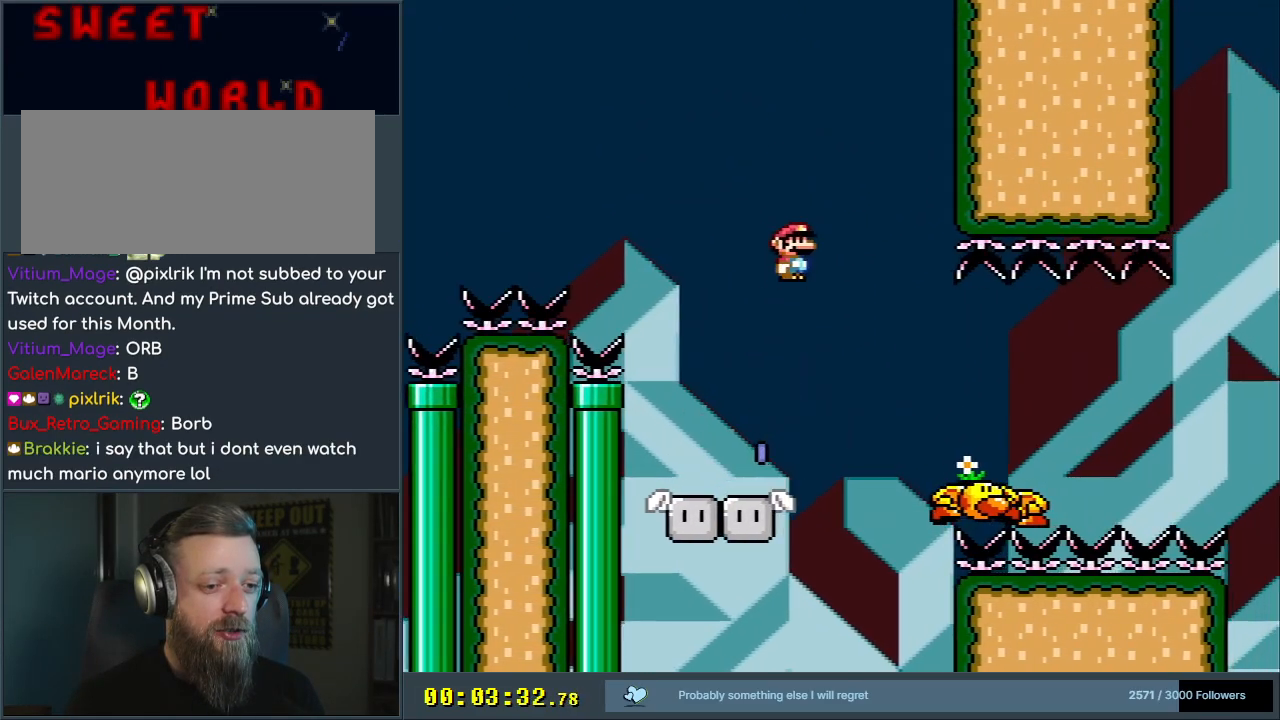
{"buttons": ["X"], "events": [[117, "DPAD_RIGHT", "up"], [217, "A", "up"], [250, "A", "down"], [267, "DPAD_RIGHT", "down"], [400, "DPAD_RIGHT", "up"], [500, "A", "up"]]}
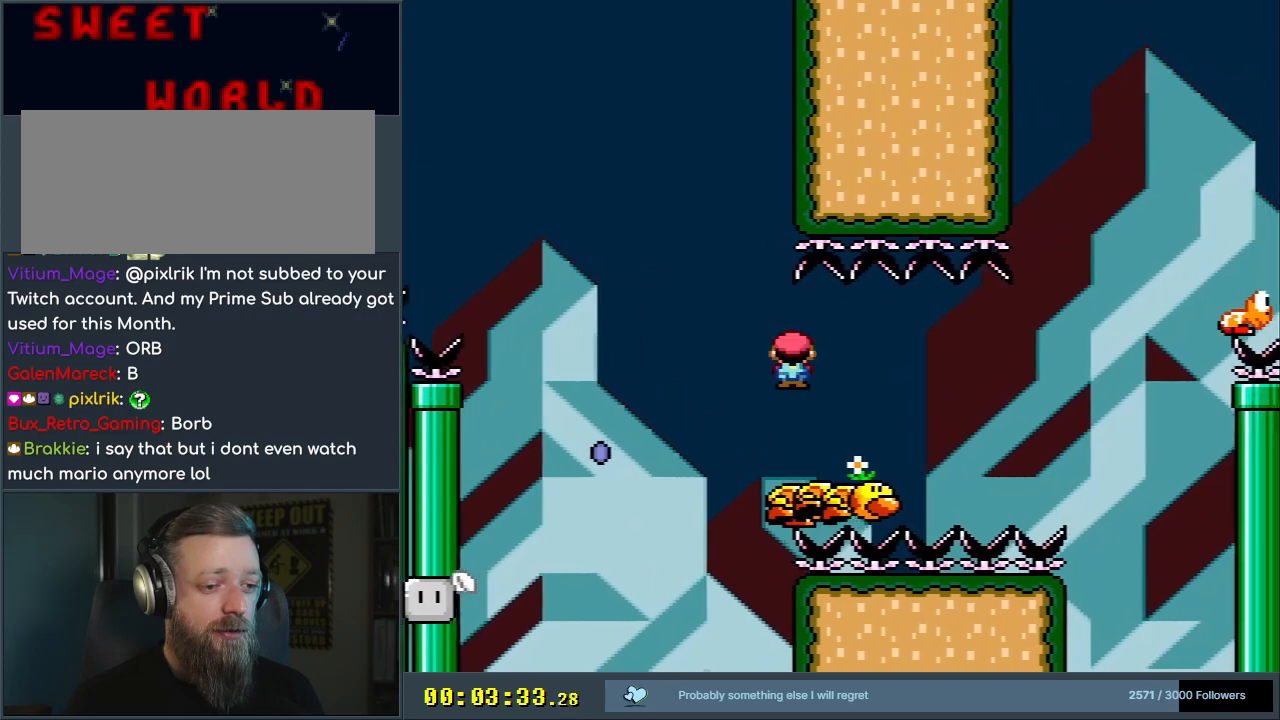
{"buttons": ["X"], "events": [[100, "DPAD_LEFT", "down"], [217, "DPAD_LEFT", "up"]]}
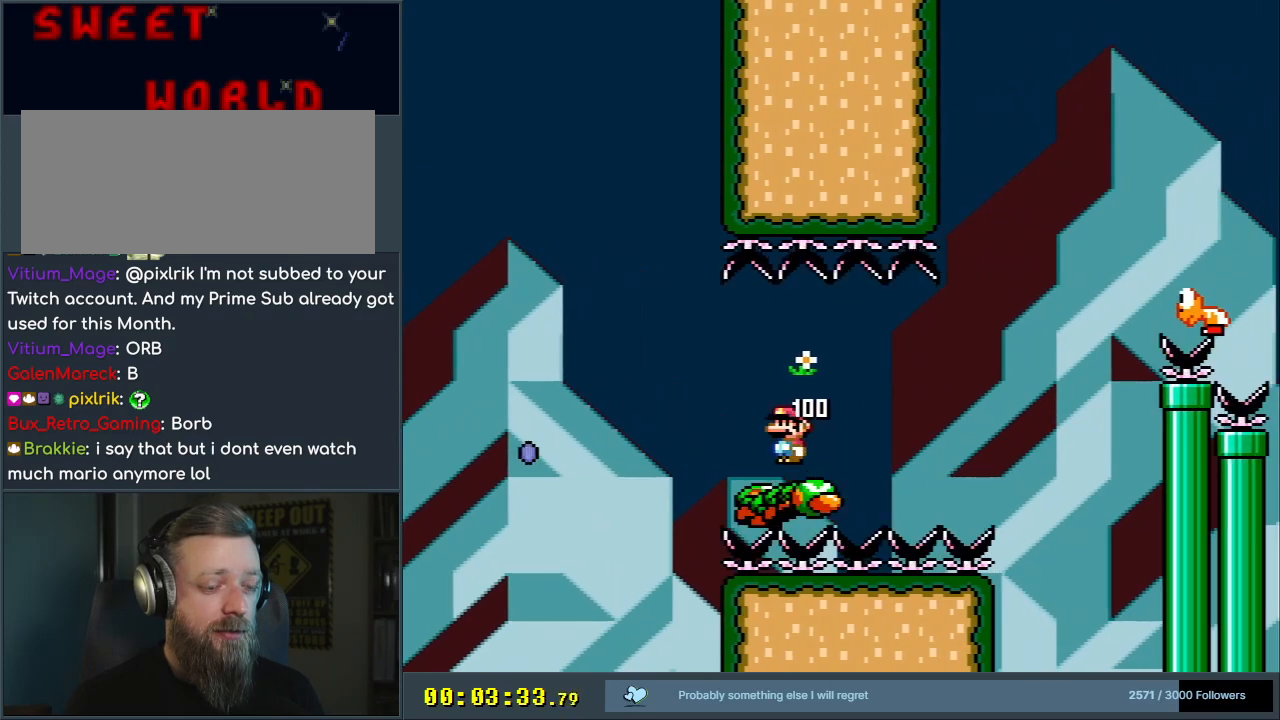
{"buttons": ["X"], "events": [[117, "DPAD_RIGHT", "down"], [150, "DPAD_RIGHT", "up"]]}
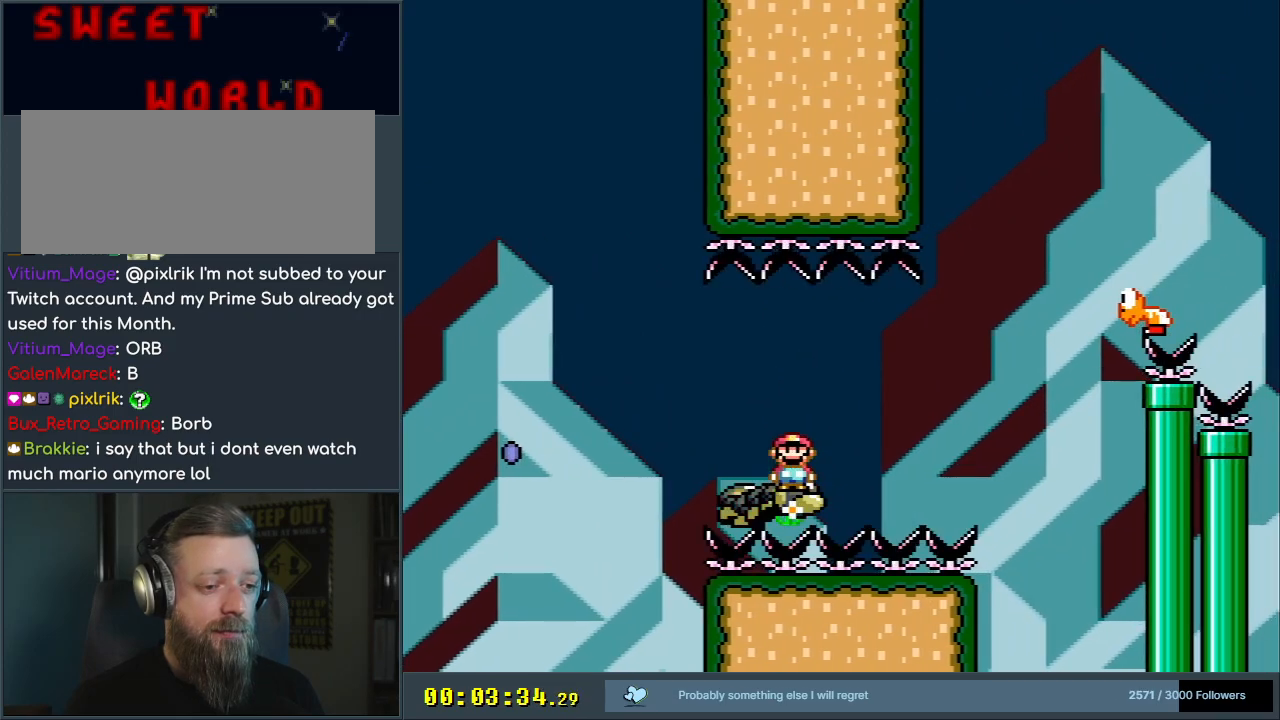
{"buttons": ["X"], "events": [[50, "DPAD_LEFT", "down"], [133, "DPAD_LEFT", "up"], [267, "DPAD_RIGHT", "down"], [317, "DPAD_RIGHT", "up"]]}
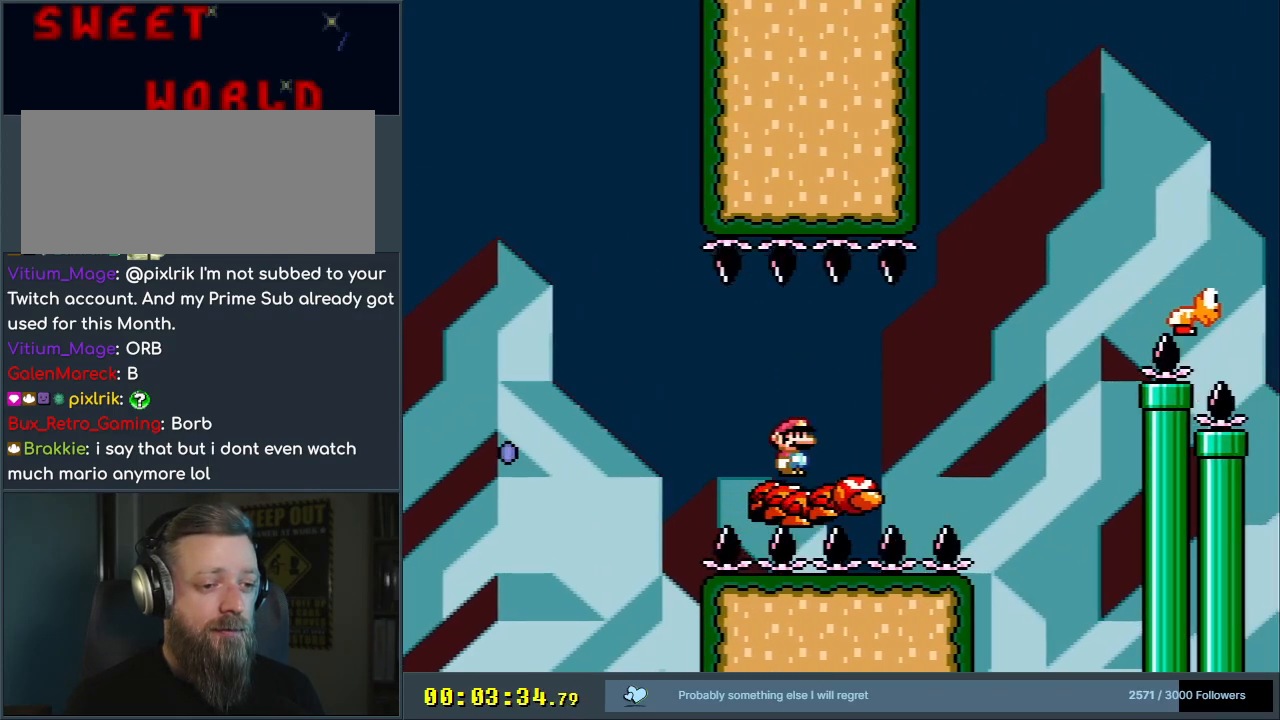
{"buttons": ["X"], "events": [[117, "DPAD_RIGHT", "down"], [200, "DPAD_RIGHT", "up"]]}
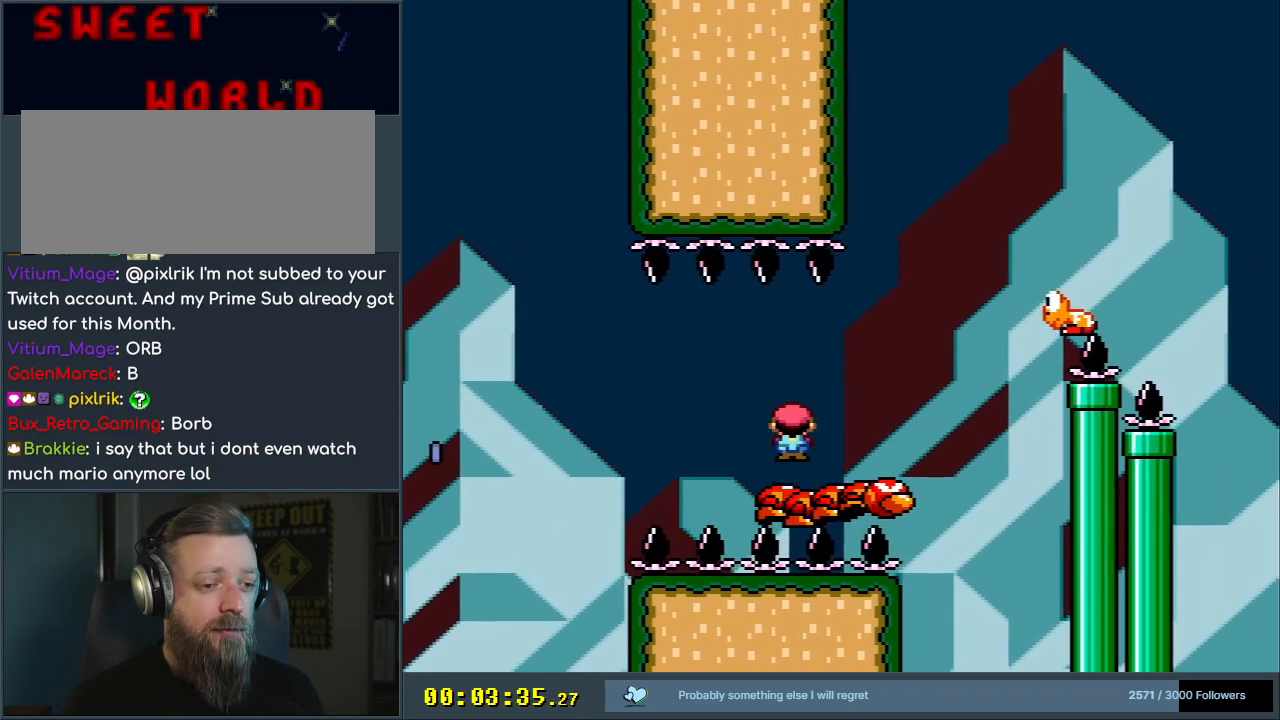
{"buttons": ["A", "X", "DPAD_RIGHT"], "events": [[333, "DPAD_RIGHT", "down"], [383, "A", "down"]]}
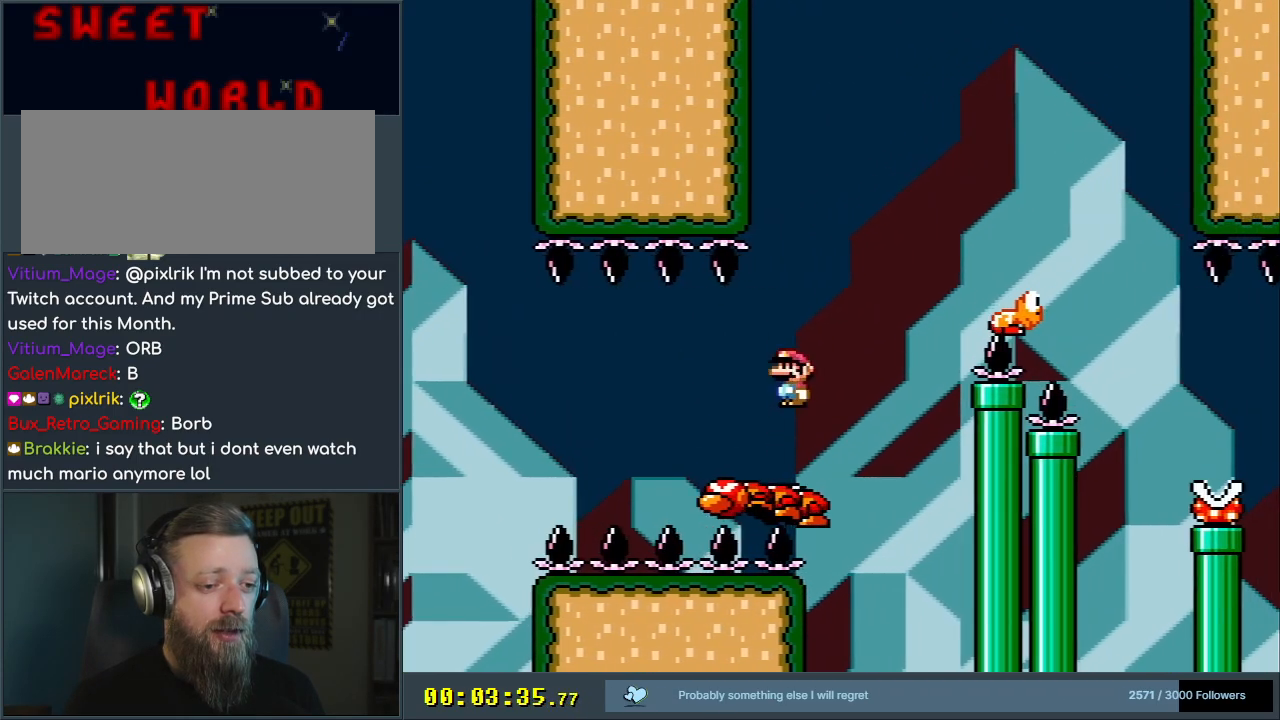
{"buttons": ["A", "X", "DPAD_RIGHT"], "events": [[317, "A", "up"], [483, "A", "down"]]}
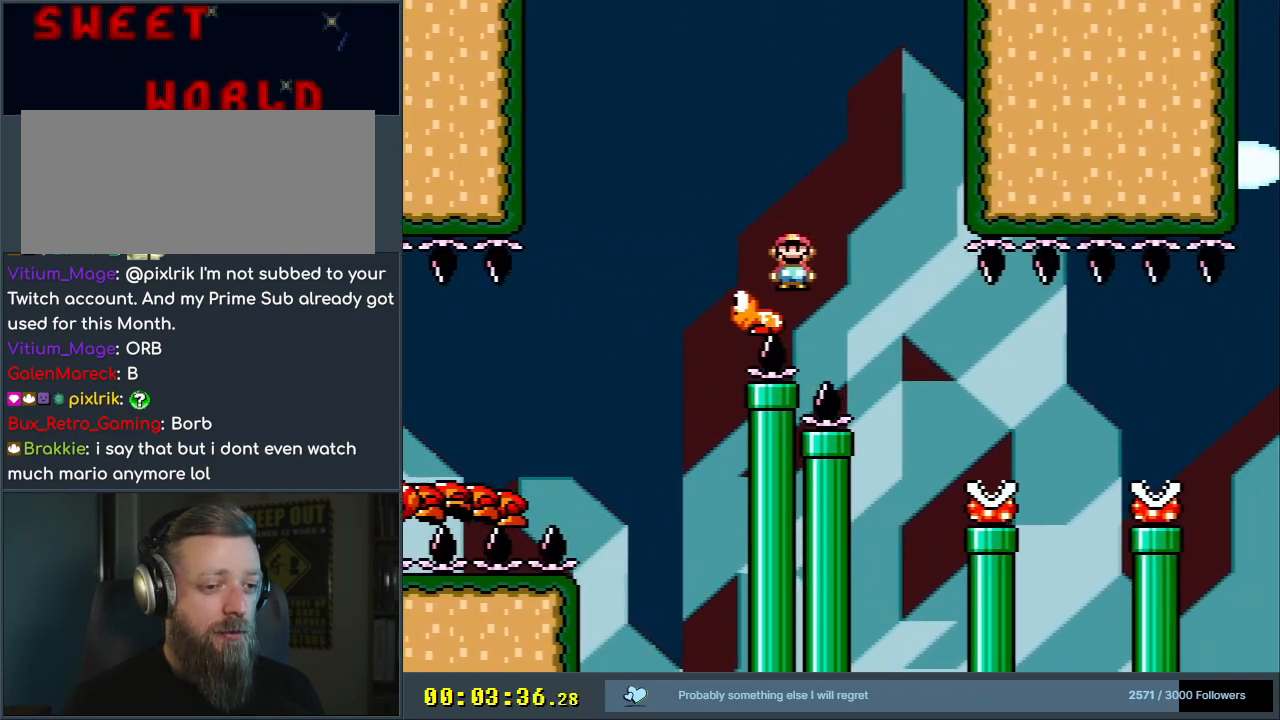
{"buttons": [], "events": [[367, "A", "up"], [367, "DPAD_RIGHT", "up"], [417, "X", "up"]]}
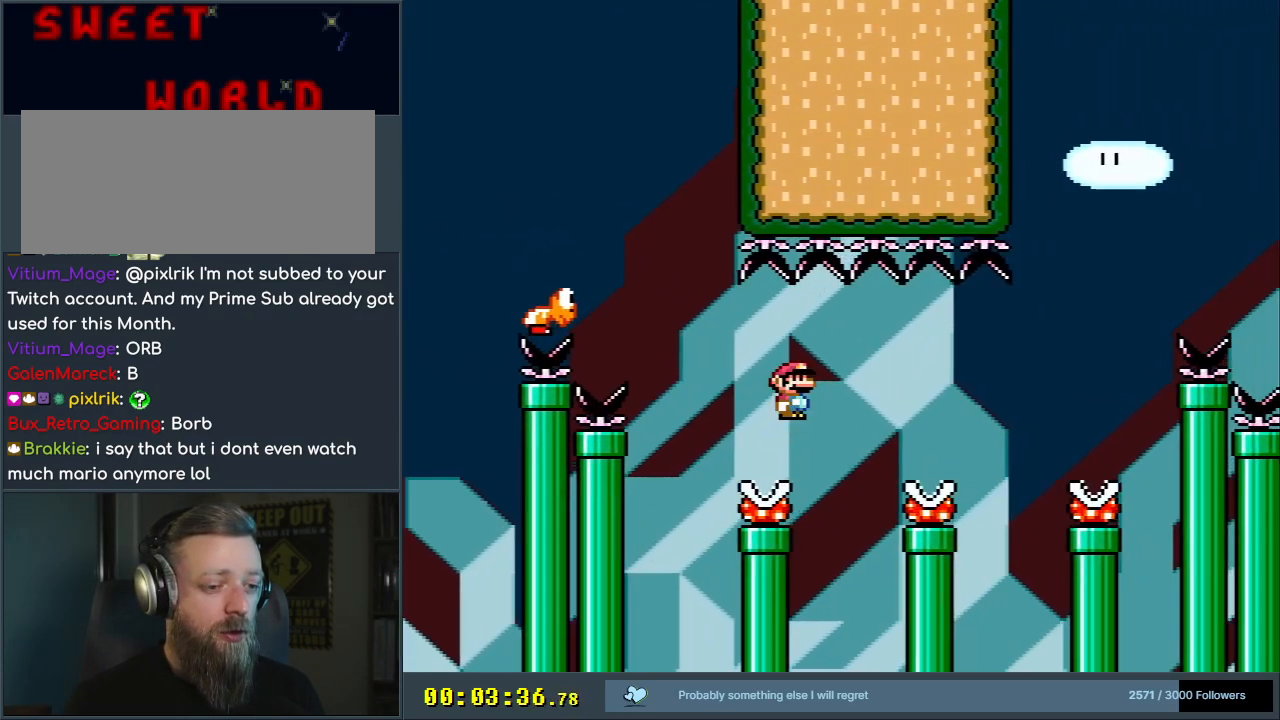
{"buttons": [], "events": []}
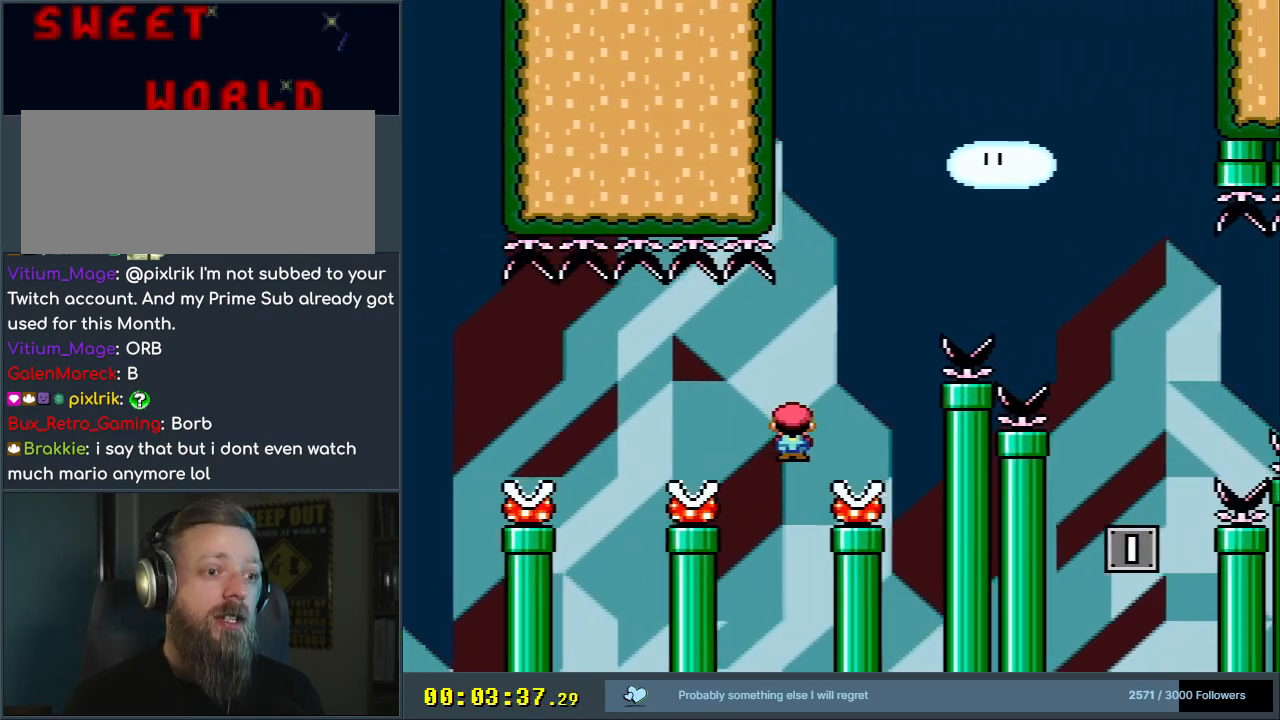
{"buttons": ["A", "X"], "events": [[250, "A", "down"], [333, "DPAD_LEFT", "down"], [500, "DPAD_LEFT", "up"], [500, "X", "down"]]}
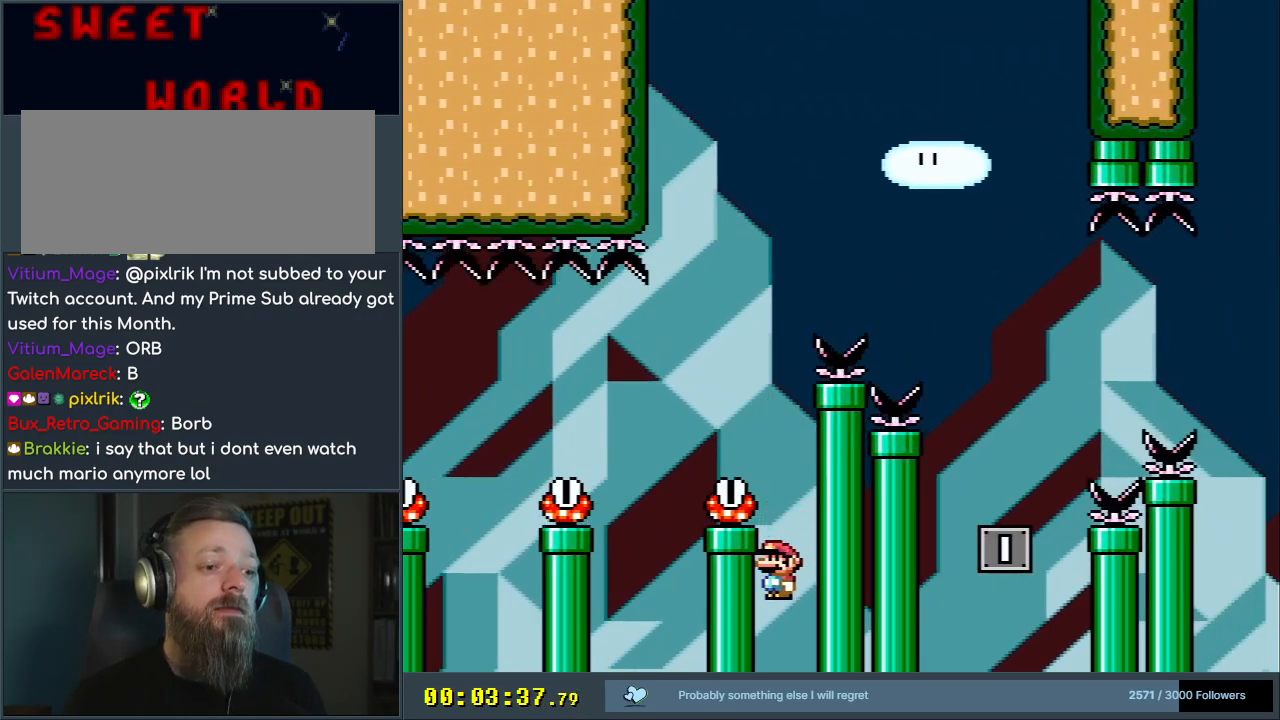
{"buttons": [], "events": [[33, "X", "up"], [100, "A", "up"]]}
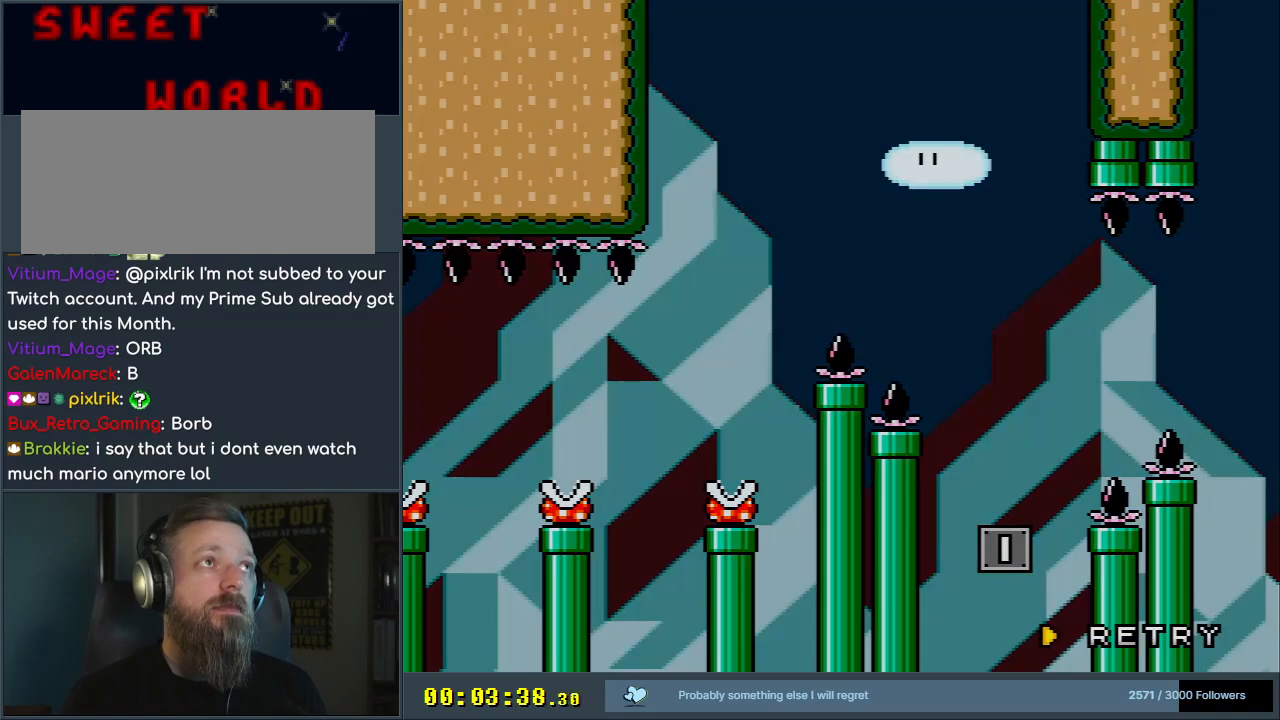
{"buttons": [], "events": []}
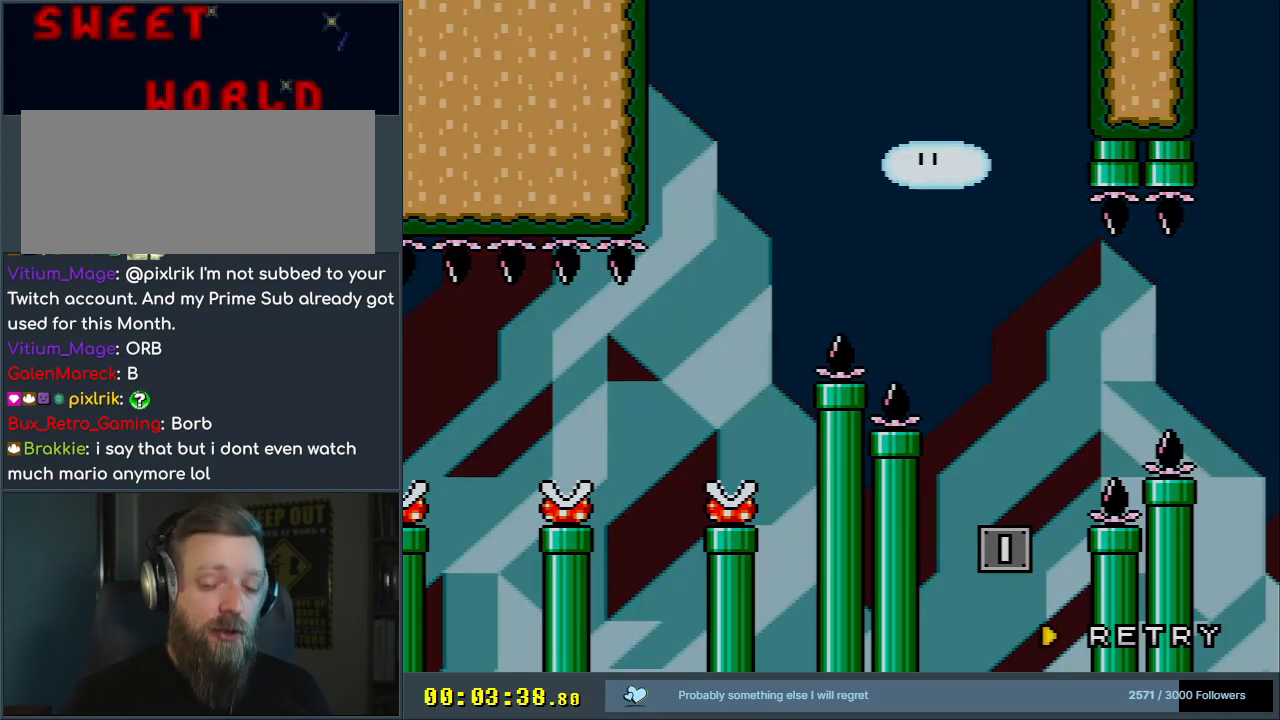
{"buttons": [], "events": []}
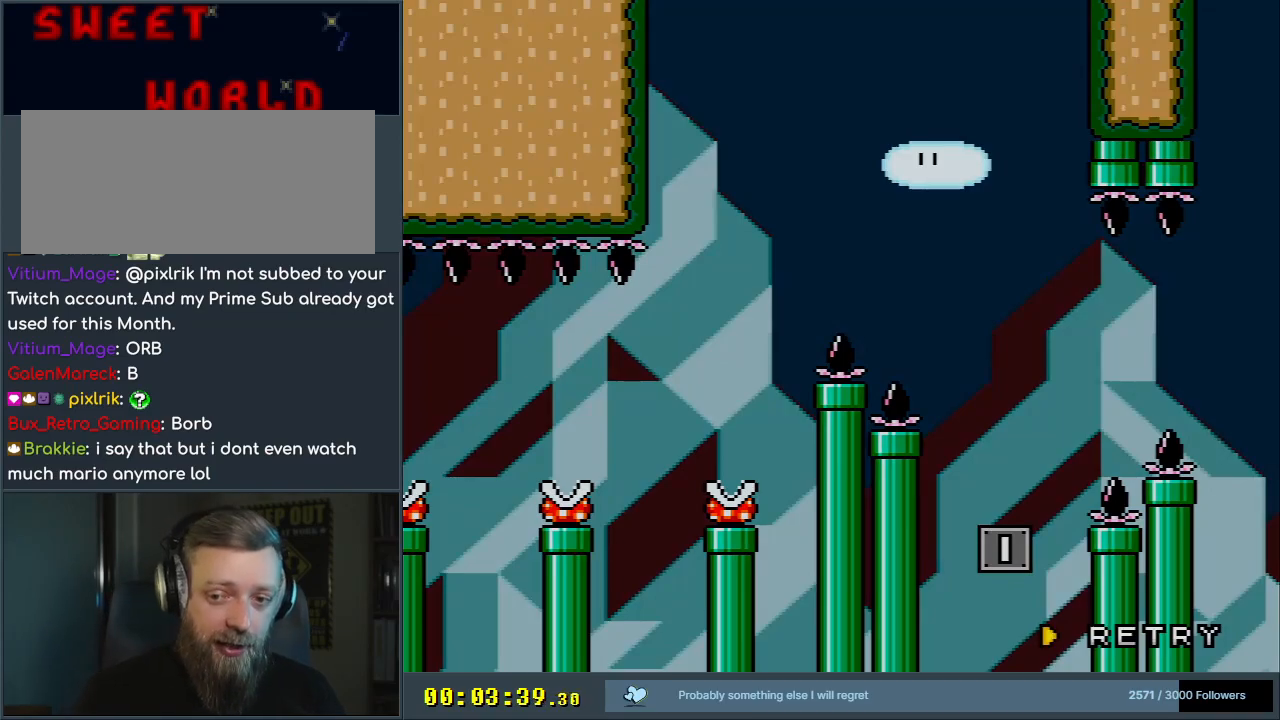
{"buttons": [], "events": []}
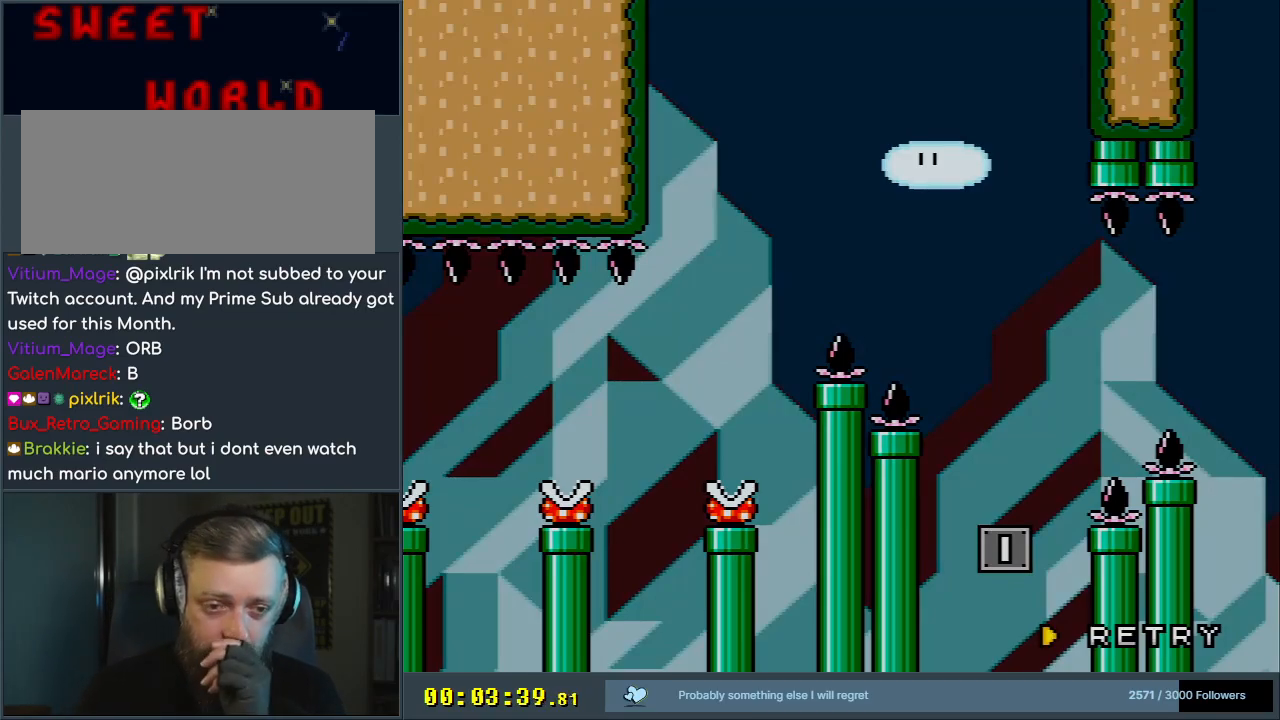
{"buttons": [], "events": []}
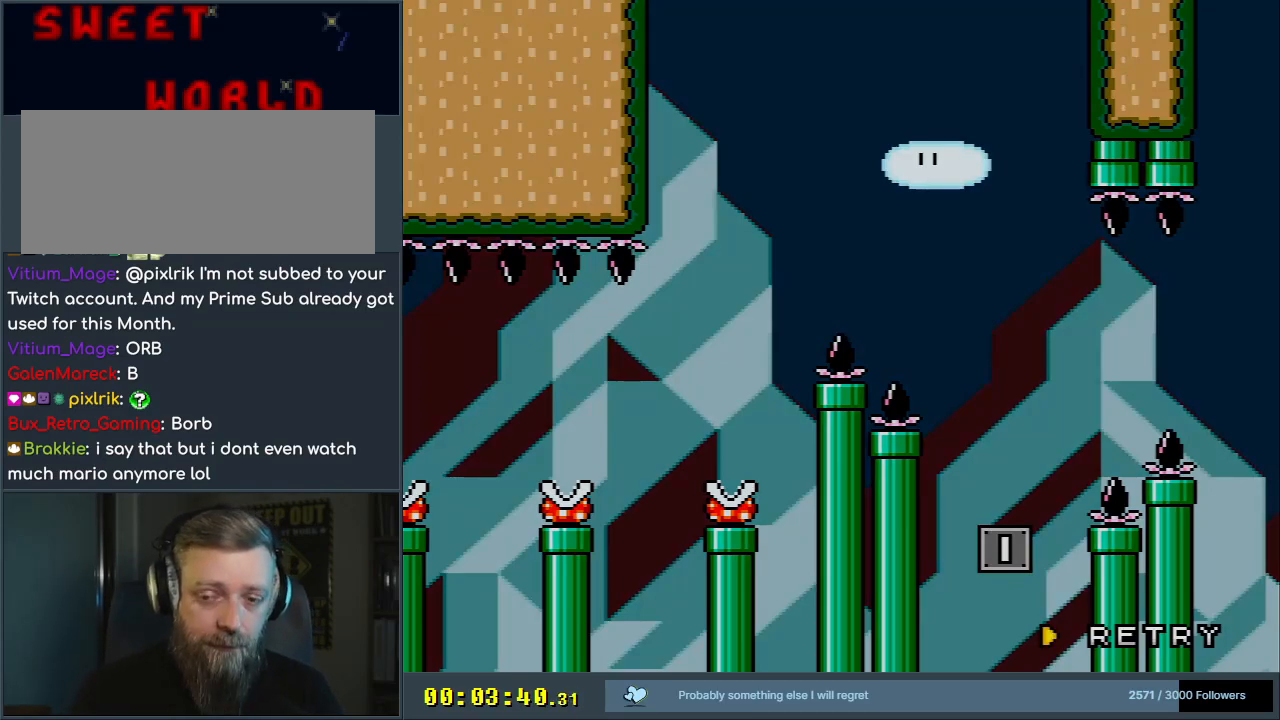
{"buttons": [], "events": [[83, "A", "down"], [267, "A", "up"], [300, "A", "down"], [483, "A", "up"]]}
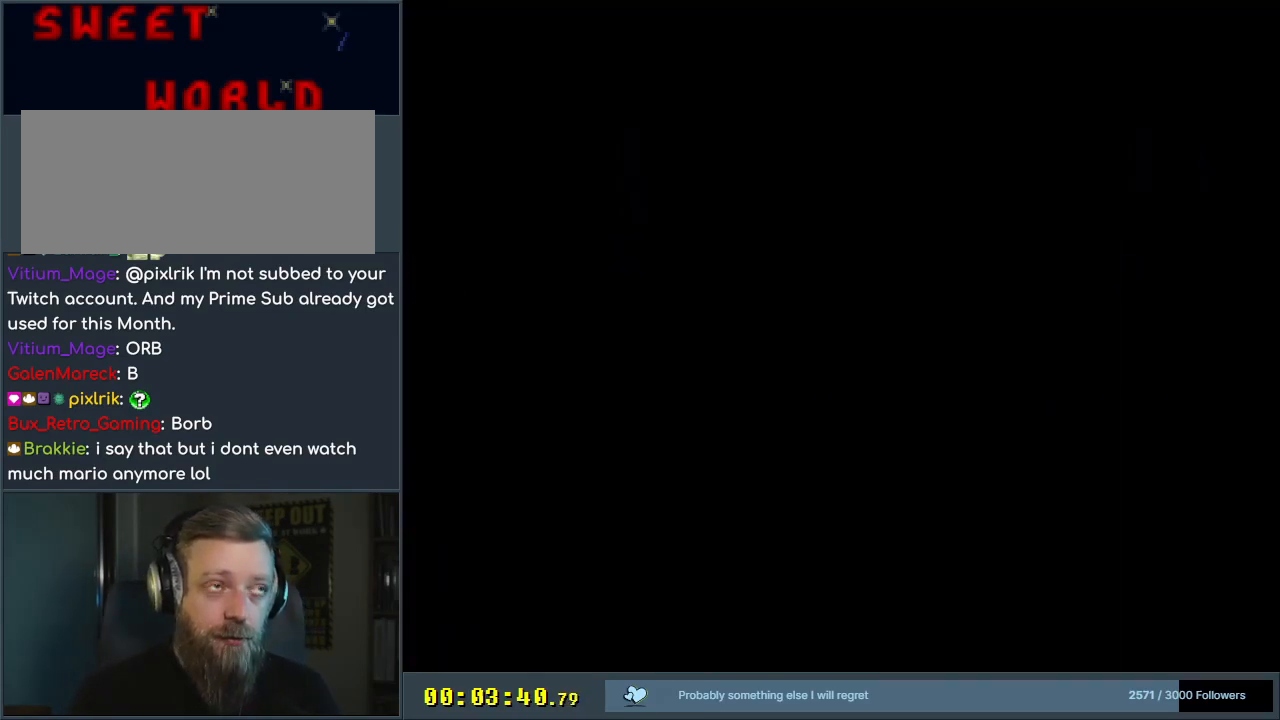
{"buttons": [], "events": []}
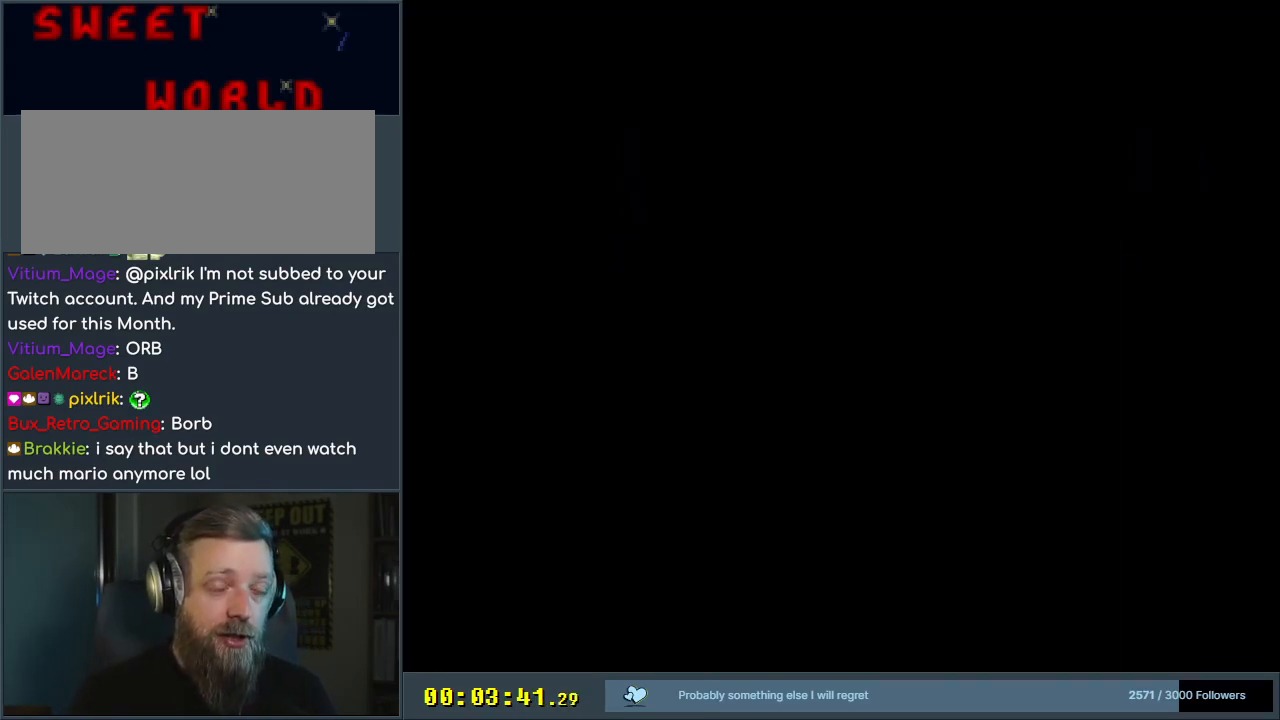
{"buttons": ["Y", "DPAD_RIGHT"], "events": [[367, "Y", "down"], [500, "DPAD_RIGHT", "down"]]}
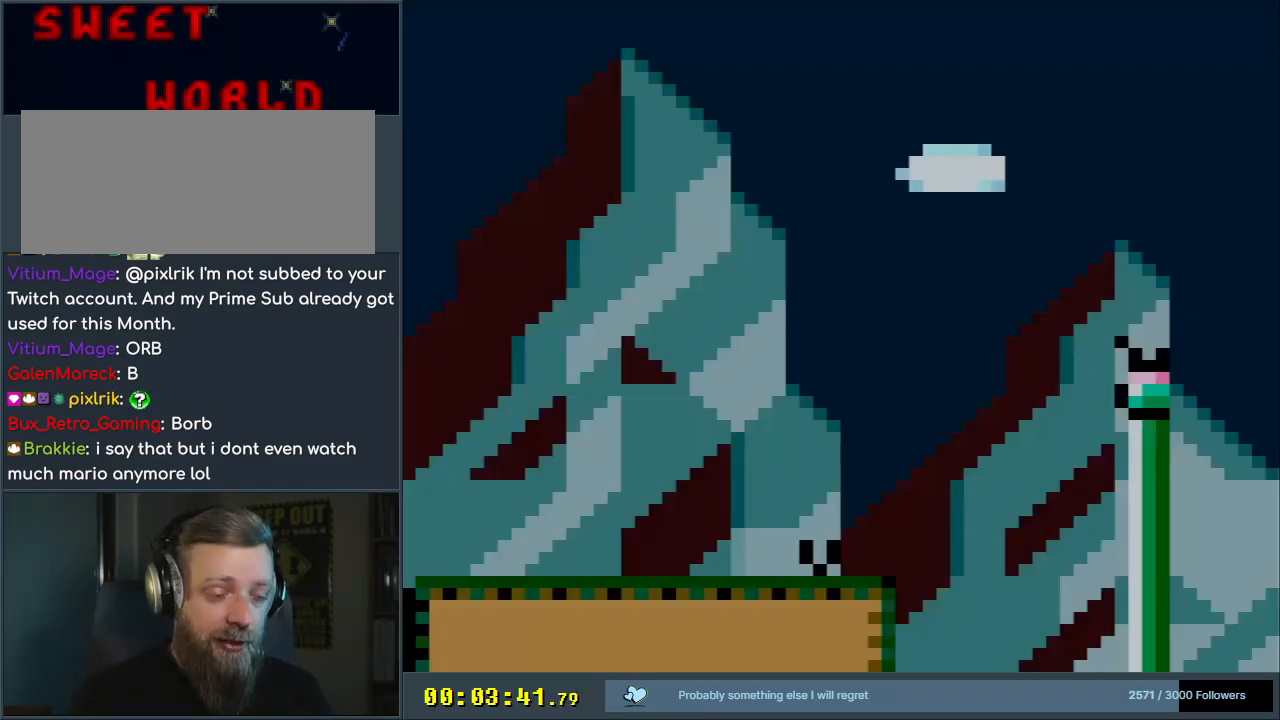
{"buttons": ["Y", "DPAD_RIGHT"], "events": []}
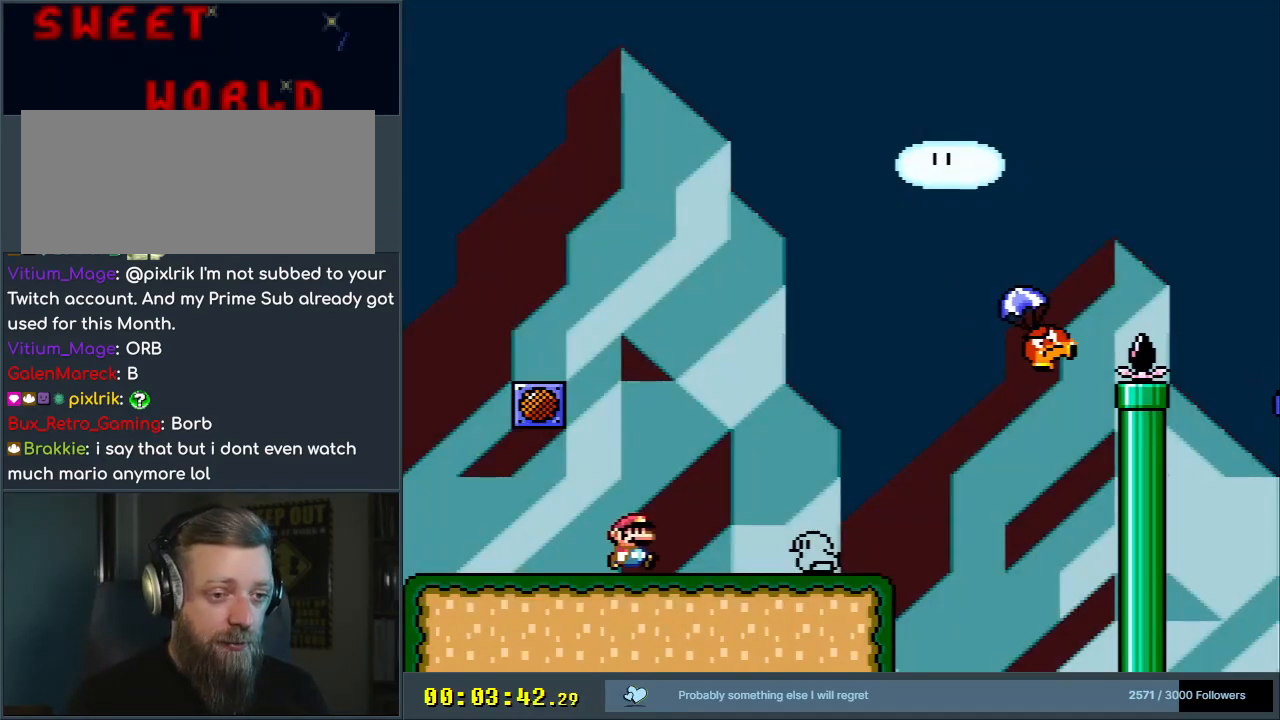
{"buttons": ["B", "Y", "DPAD_RIGHT"], "events": [[50, "B", "down"]]}
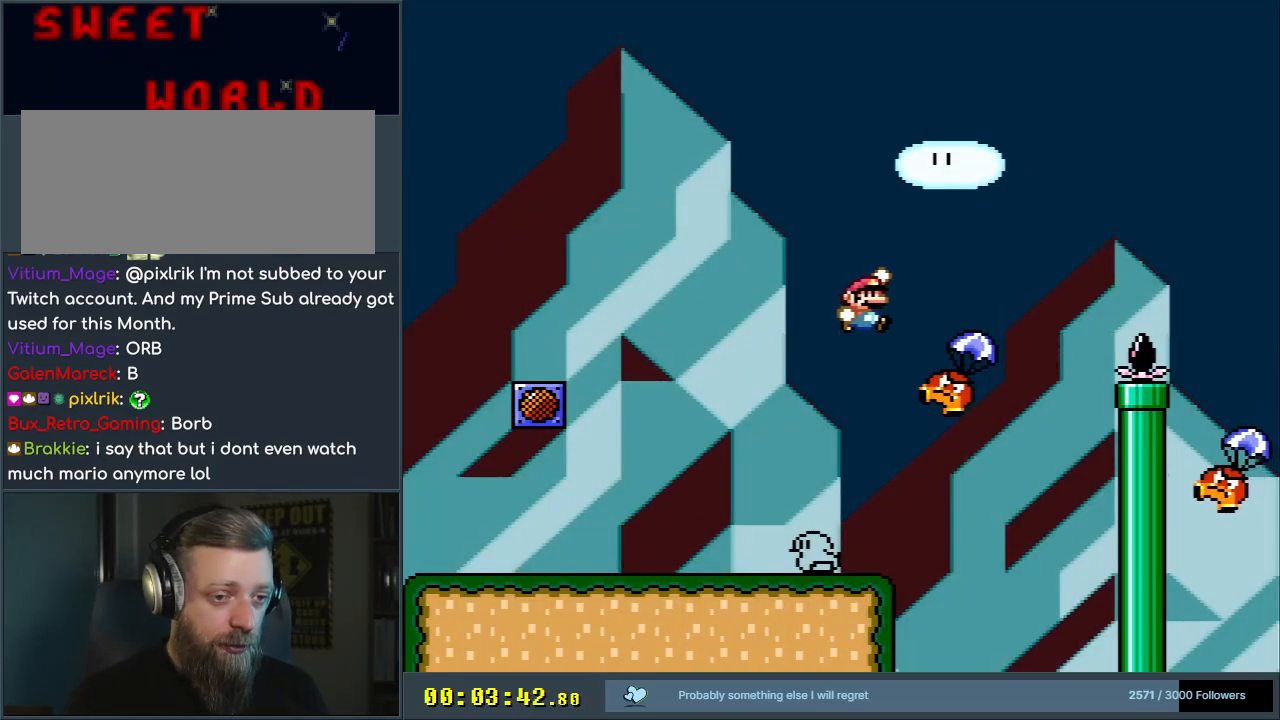
{"buttons": ["B", "Y", "DPAD_RIGHT"], "events": []}
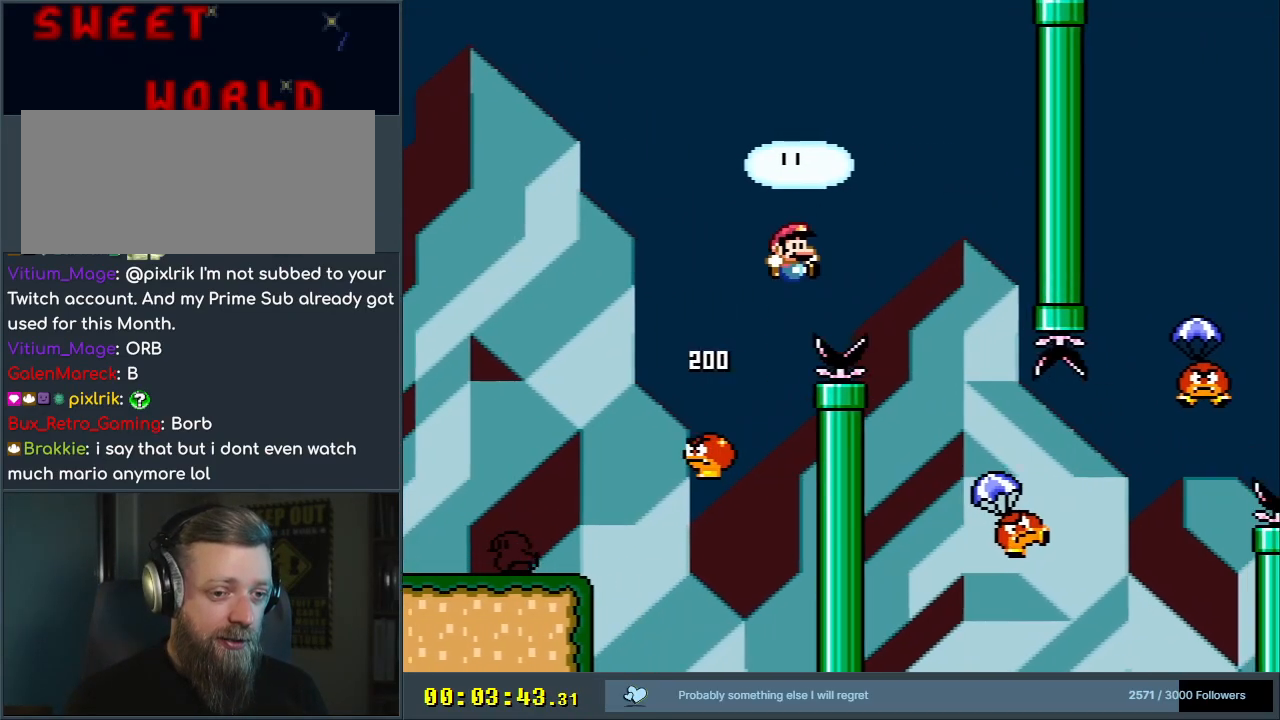
{"buttons": ["Y", "DPAD_RIGHT"], "events": [[33, "DPAD_RIGHT", "up"], [200, "DPAD_LEFT", "down"], [317, "B", "up"], [333, "DPAD_LEFT", "up"], [433, "DPAD_RIGHT", "down"]]}
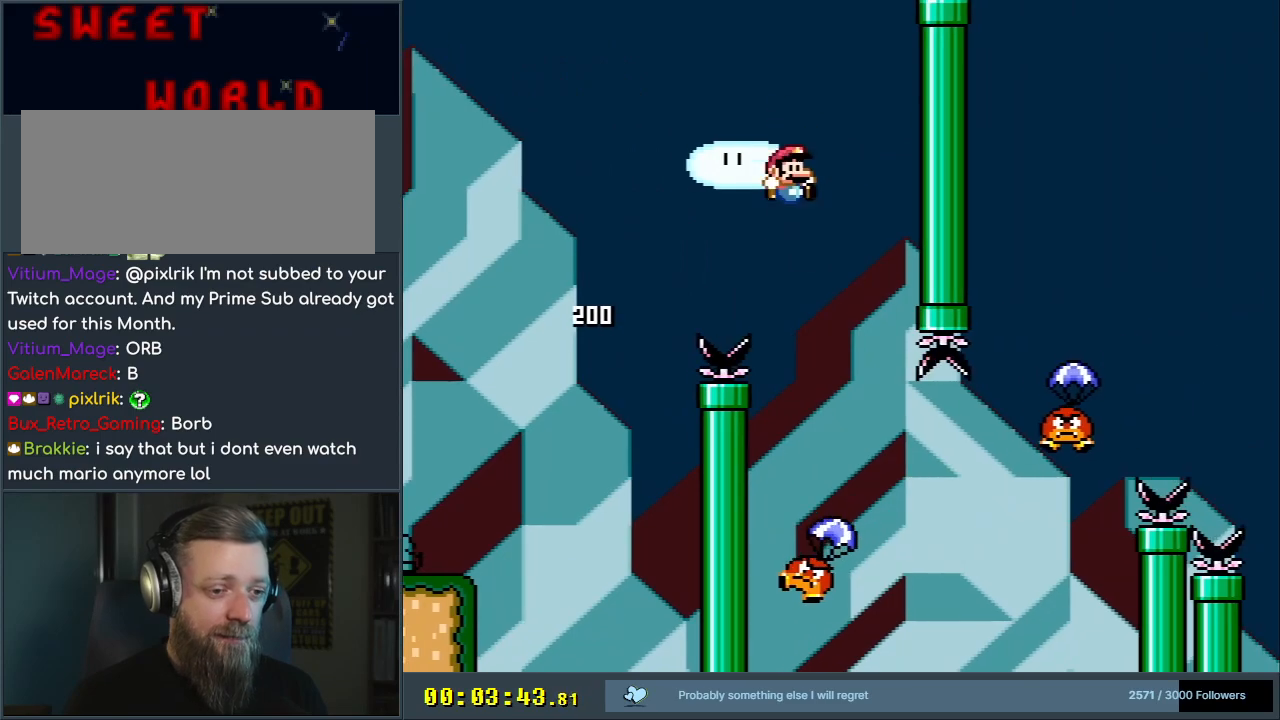
{"buttons": ["B", "Y", "DPAD_RIGHT"], "events": [[17, "DPAD_RIGHT", "up"], [200, "DPAD_RIGHT", "down"], [233, "B", "down"], [333, "DPAD_RIGHT", "up"], [500, "DPAD_RIGHT", "down"]]}
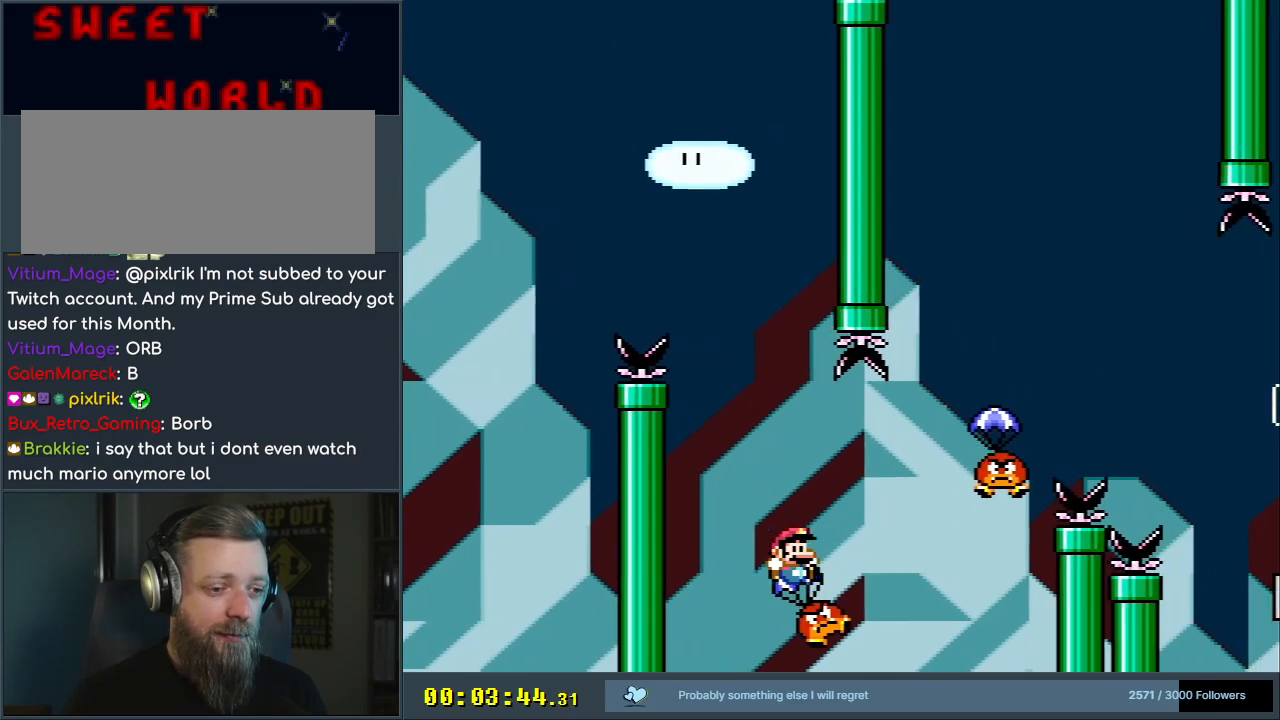
{"buttons": ["B", "Y", "DPAD_RIGHT"], "events": [[183, "DPAD_RIGHT", "up"], [217, "B", "up"], [317, "DPAD_LEFT", "down"], [433, "DPAD_LEFT", "up"], [433, "DPAD_UP", "down"], [450, "B", "down"], [450, "DPAD_RIGHT", "down"], [450, "DPAD_UP", "up"]]}
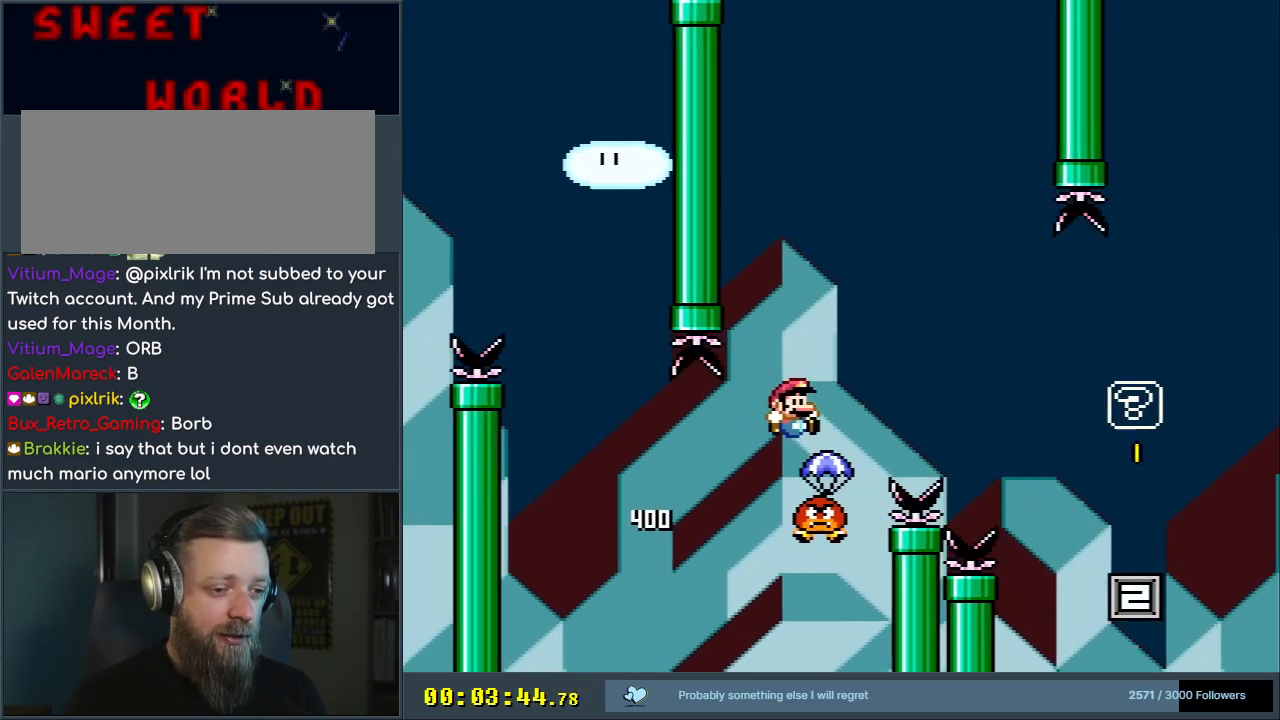
{"buttons": ["B", "Y", "DPAD_RIGHT"], "events": [[300, "B", "up"], [450, "B", "down"]]}
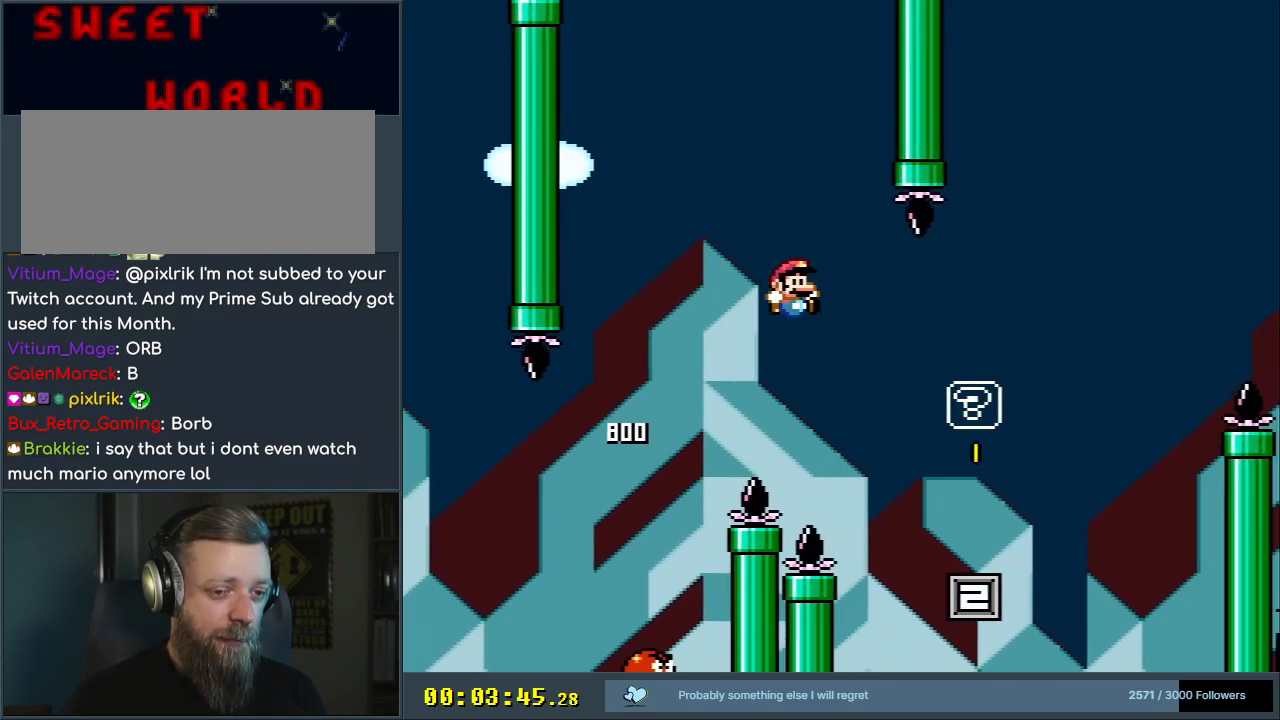
{"buttons": ["Y", "DPAD_LEFT"], "events": [[200, "B", "up"], [200, "DPAD_RIGHT", "up"], [367, "DPAD_LEFT", "down"]]}